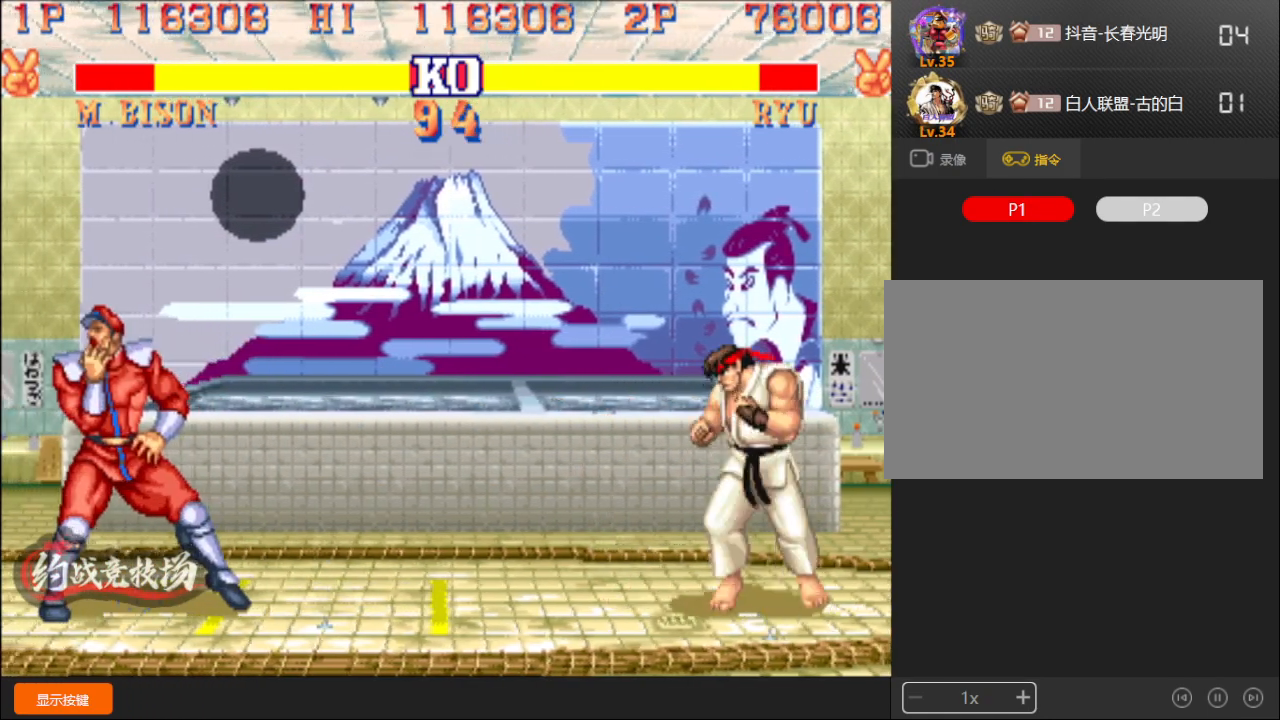
Gameplay with a controller (arcade stick); each line is a JSON object with the inputs held at the frame after it (dt_ms = milliseconds from this image to that frame). "events" lists button and stick changes between this image and that frame as [ms after this image, input, new state], when the widget could be followed in between. Not read: L3 R3.
{"dt_ms": 500, "buttons": [], "left_stick": "down-left", "events": []}
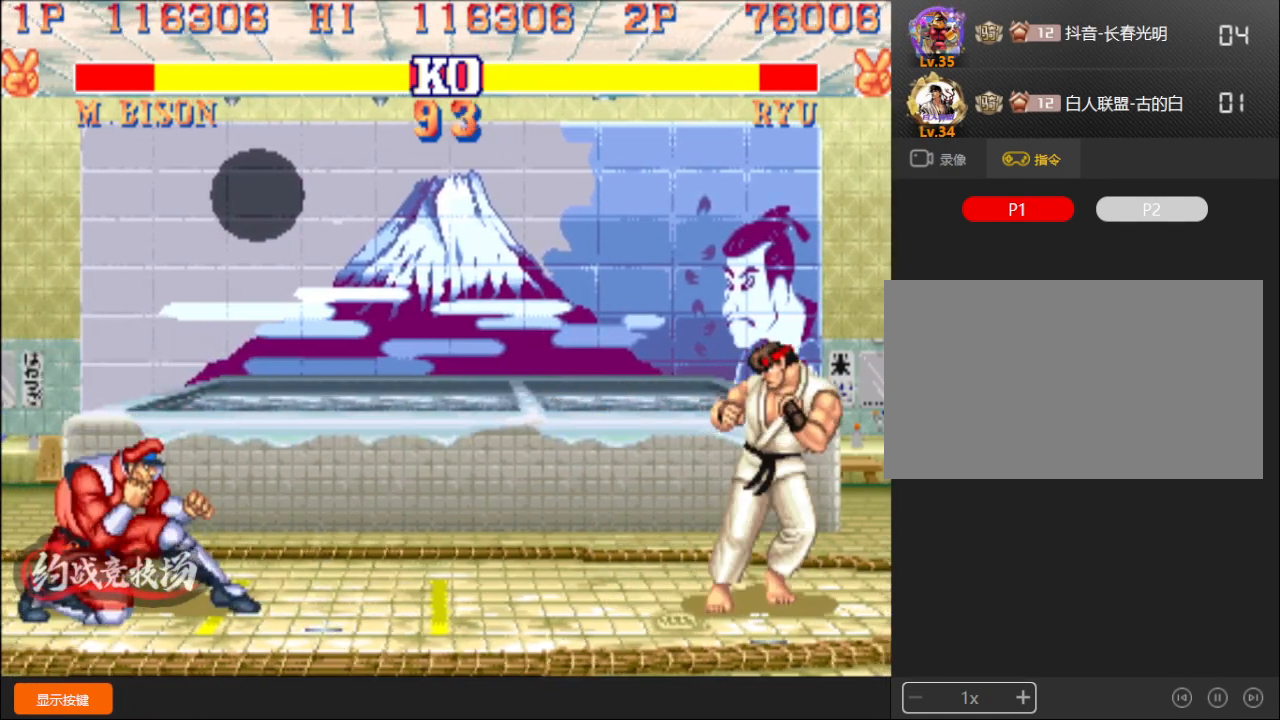
{"dt_ms": 500, "buttons": [], "left_stick": "down-left", "events": []}
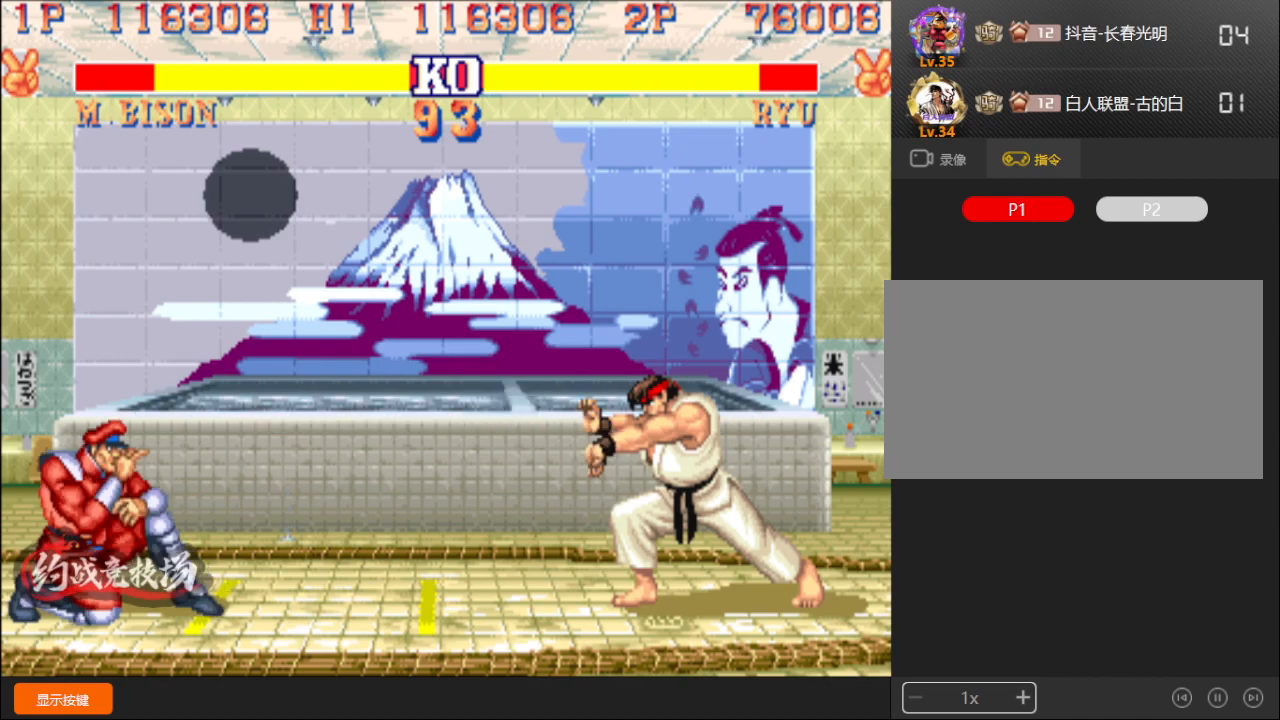
{"dt_ms": 500, "buttons": [], "left_stick": "left", "events": [[383, "left_stick", "up"], [483, "left_stick", "left"]]}
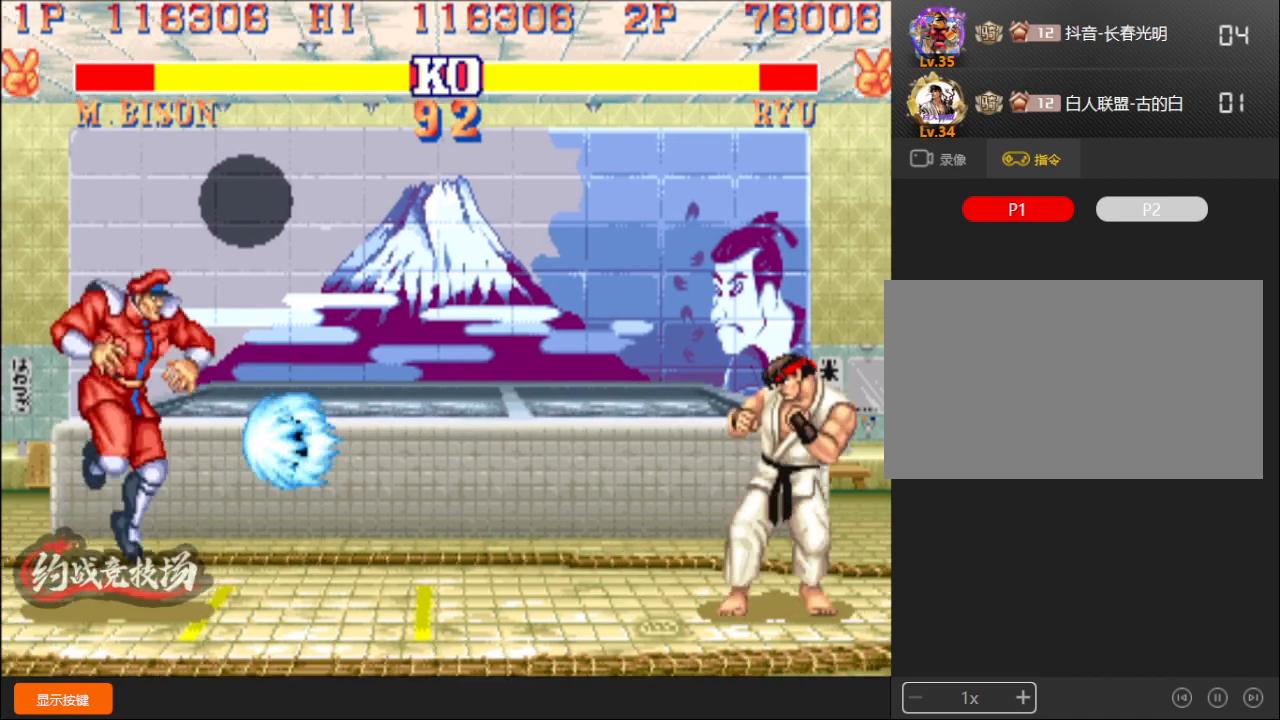
{"dt_ms": 500, "buttons": ["D"], "left_stick": "down-left", "events": [[17, "left_stick", "down-left"], [433, "D", "down"]]}
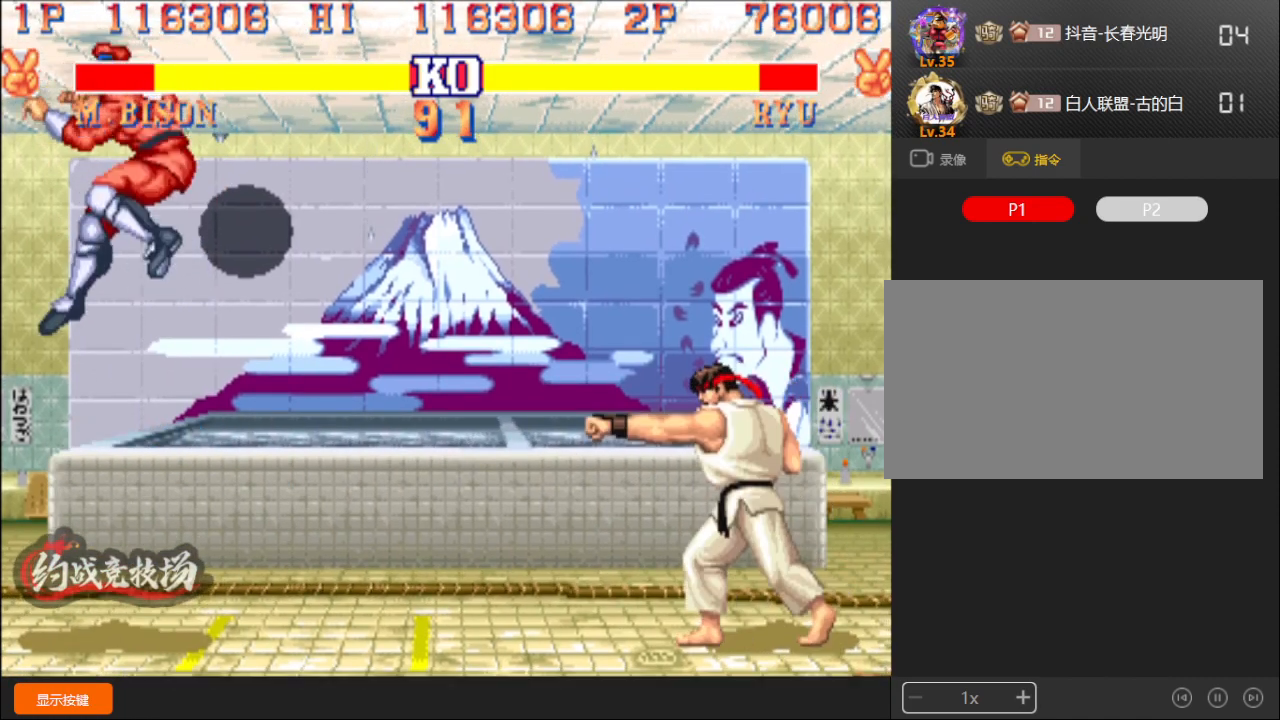
{"dt_ms": 500, "buttons": [], "left_stick": "down-left", "events": [[17, "D", "up"]]}
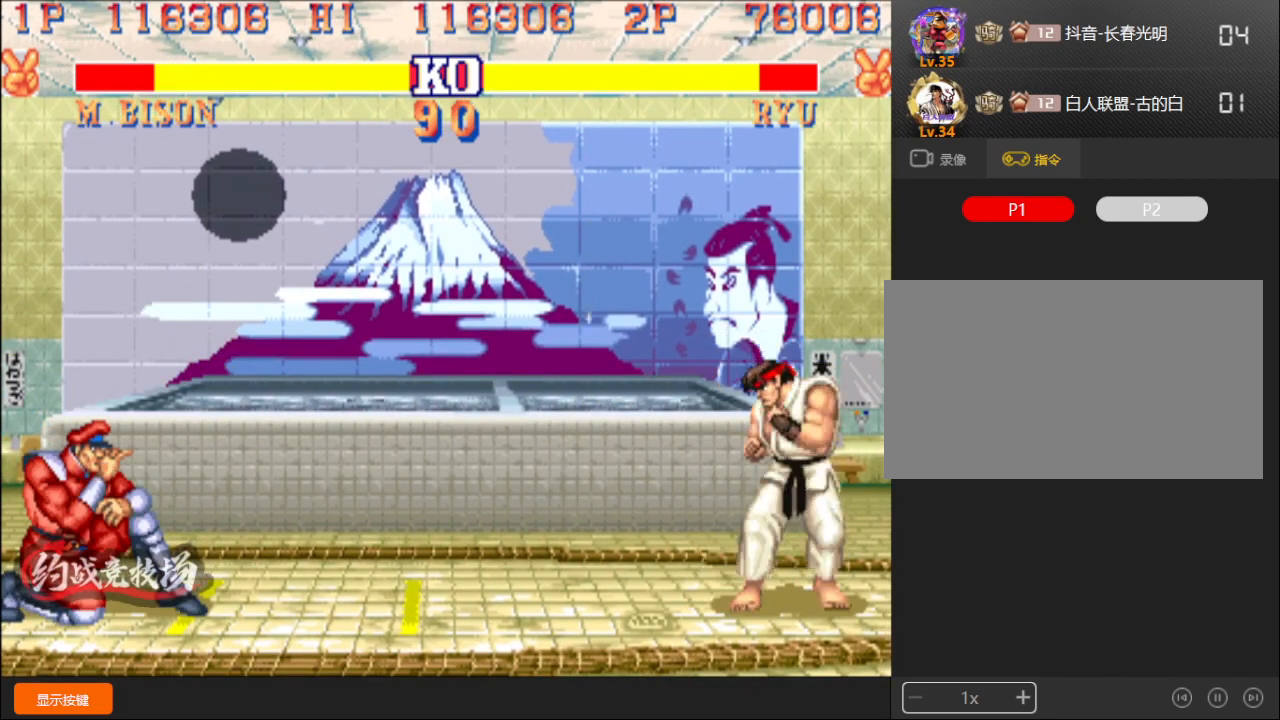
{"dt_ms": 500, "buttons": [], "left_stick": "down-left", "events": []}
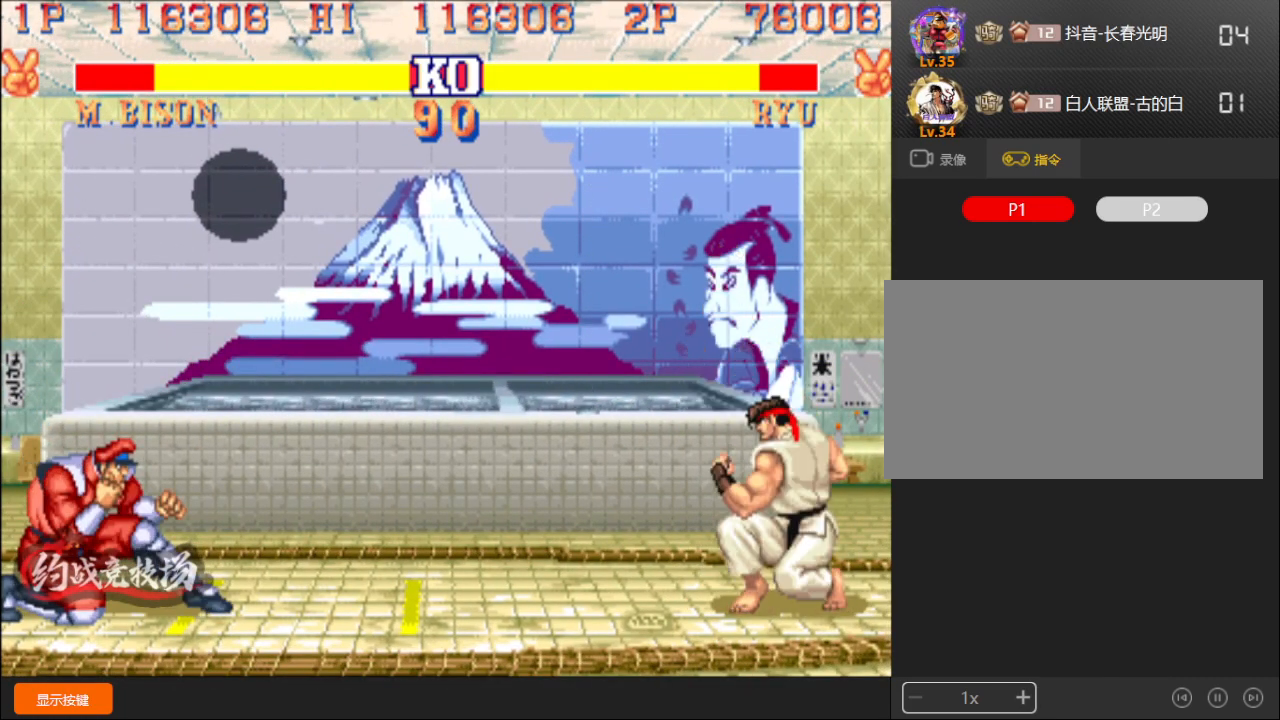
{"dt_ms": 500, "buttons": [], "left_stick": "down-left", "events": []}
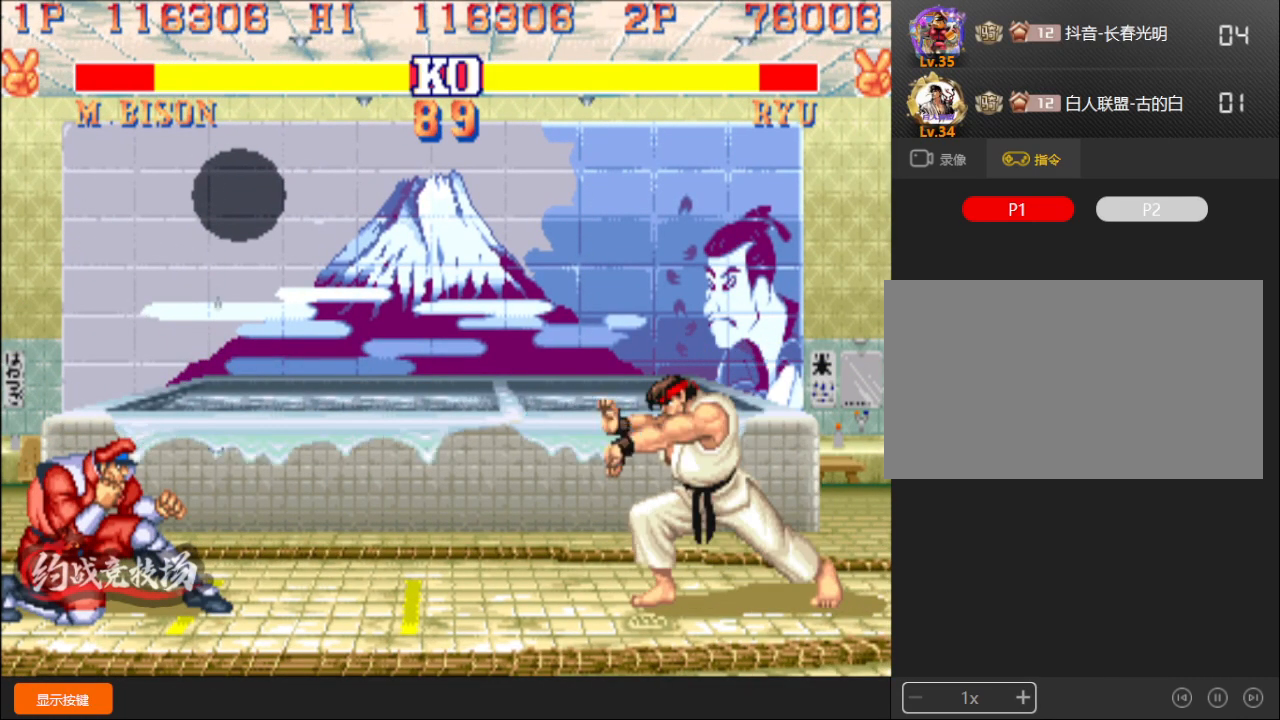
{"dt_ms": 500, "buttons": [], "left_stick": "down-left", "events": []}
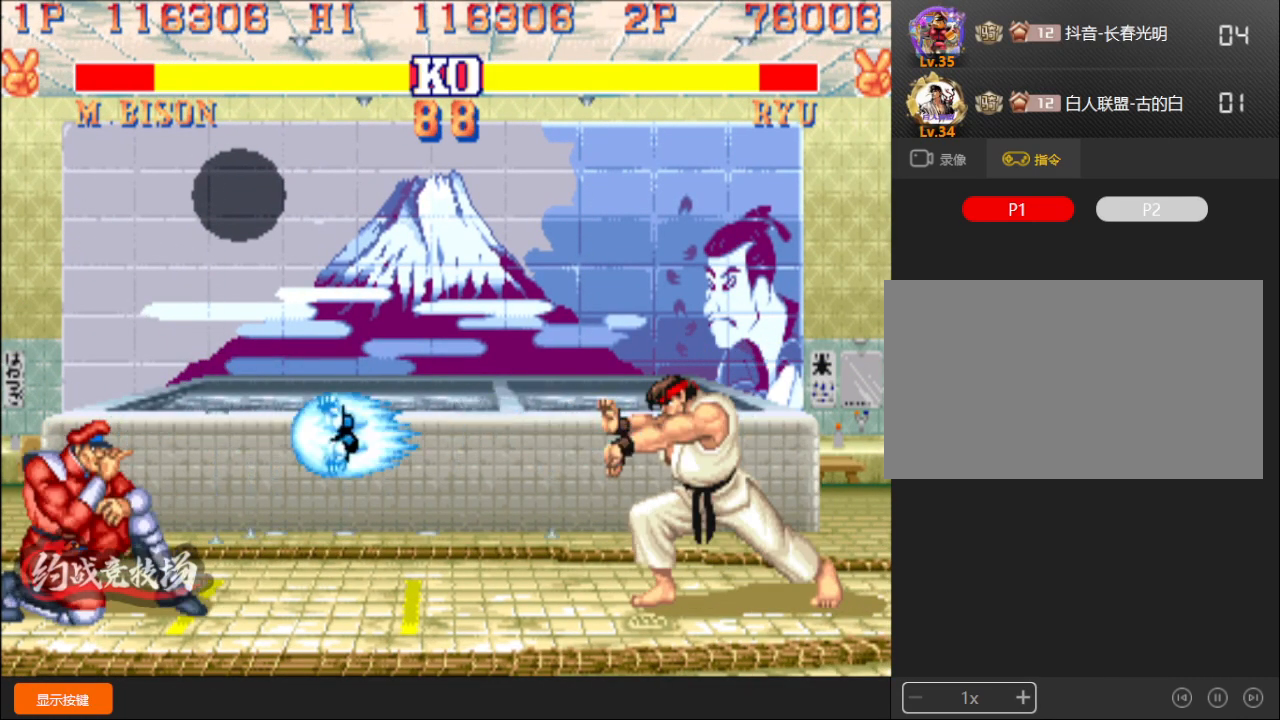
{"dt_ms": 500, "buttons": [], "left_stick": "down-left", "events": [[100, "left_stick", "up"], [200, "left_stick", "left"], [267, "left_stick", "down-left"]]}
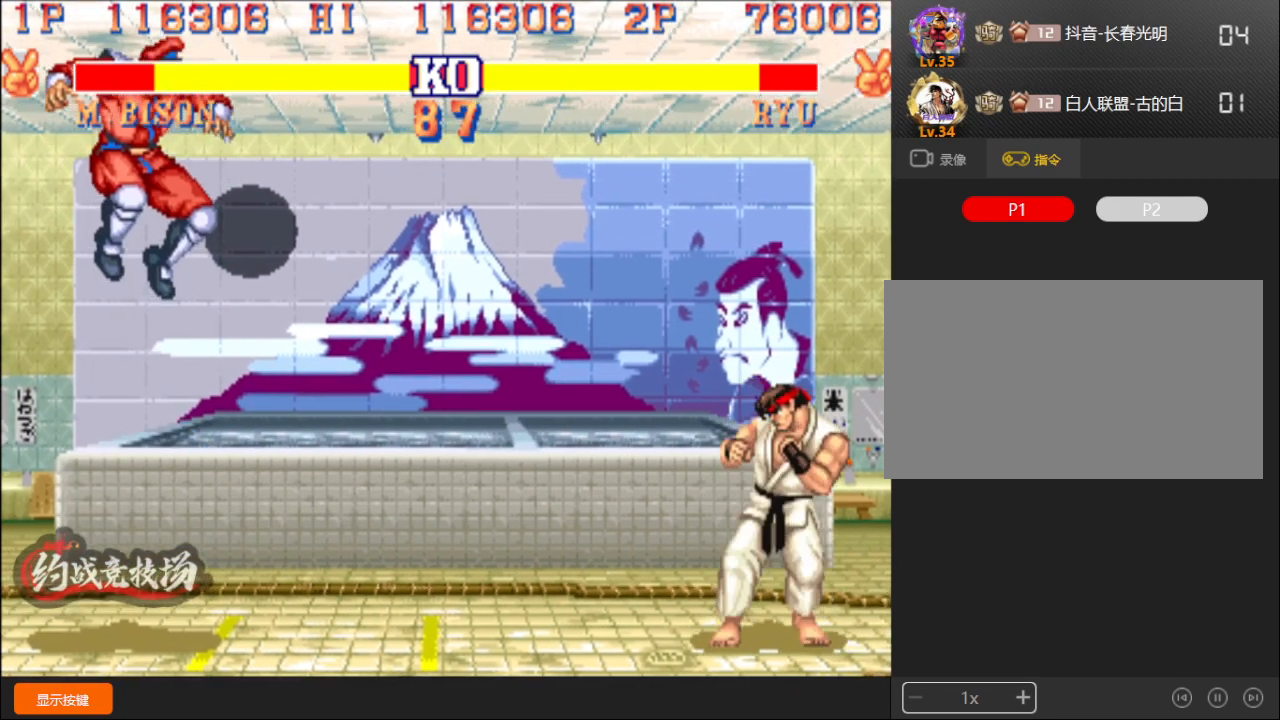
{"dt_ms": 500, "buttons": [], "left_stick": "down-left", "events": [[183, "D", "down"], [283, "D", "up"]]}
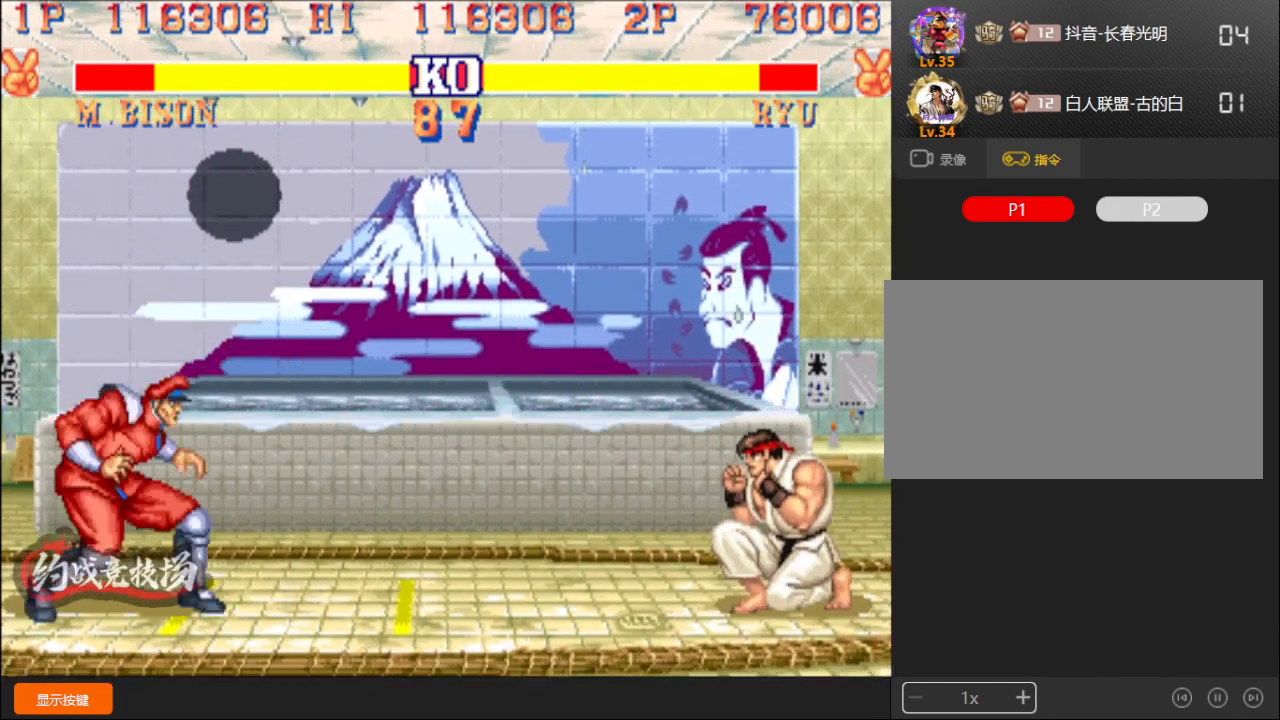
{"dt_ms": 500, "buttons": [], "left_stick": "down-left", "events": []}
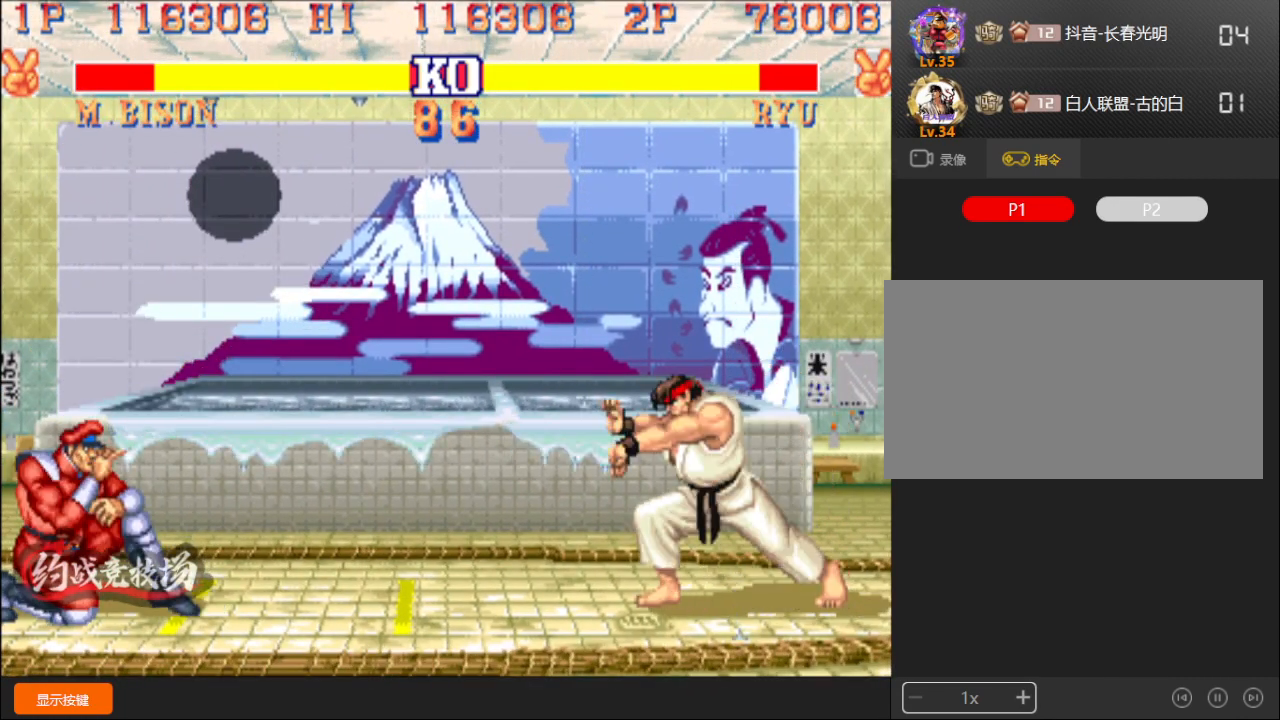
{"dt_ms": 500, "buttons": [], "left_stick": "down-left", "events": [[283, "left_stick", "up"], [417, "left_stick", "down-left"]]}
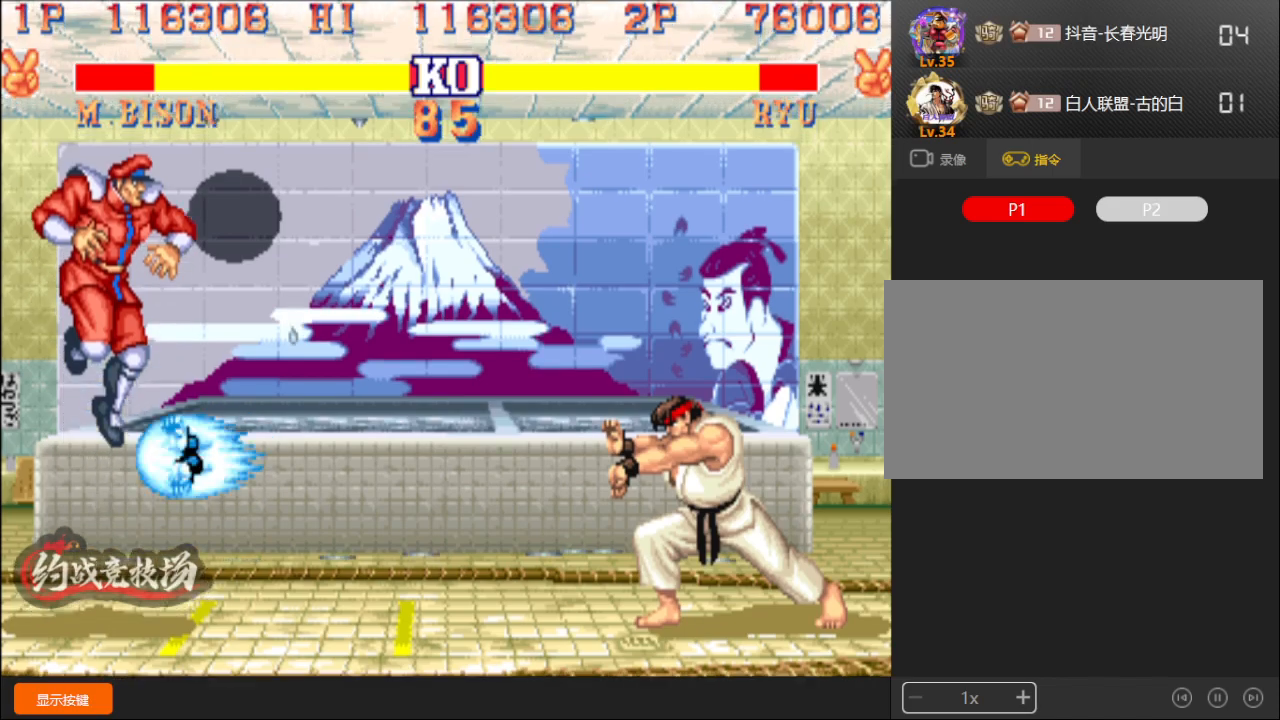
{"dt_ms": 500, "buttons": [], "left_stick": "down-left", "events": [[100, "D", "down"], [100, "L1", "down"], [117, "D", "up"], [133, "L1", "up"]]}
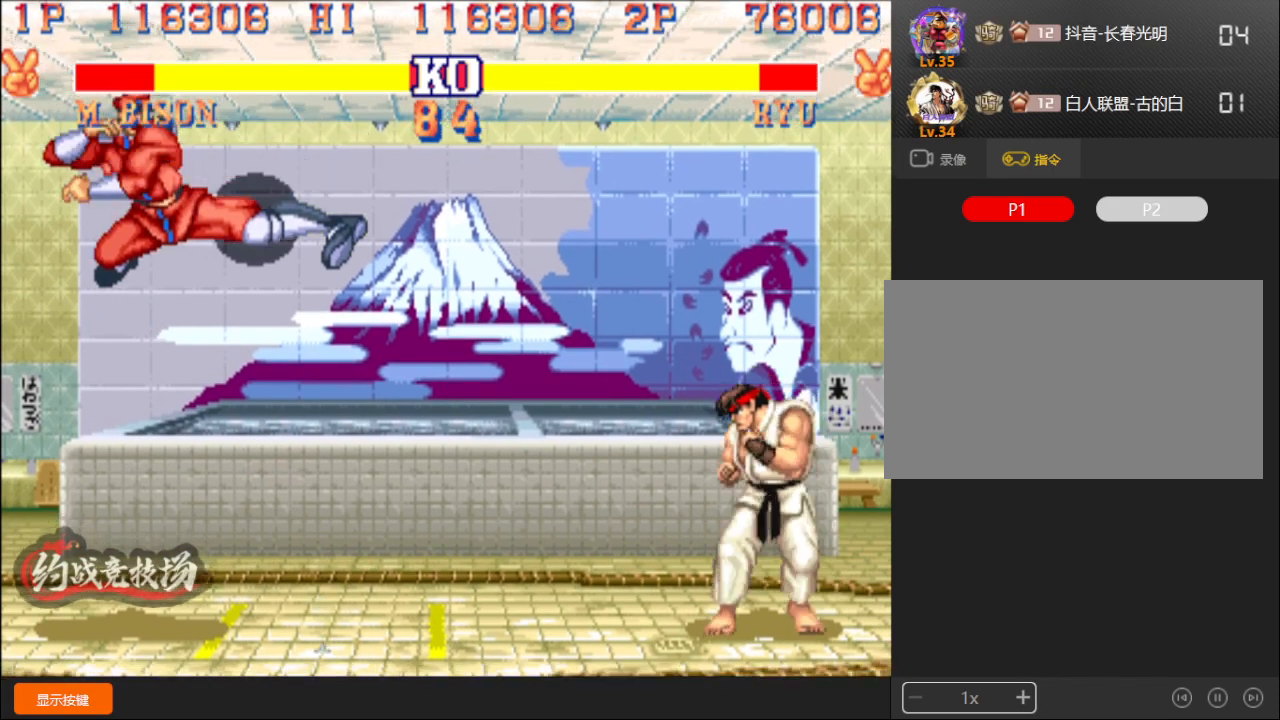
{"dt_ms": 500, "buttons": [], "left_stick": "down-left", "events": []}
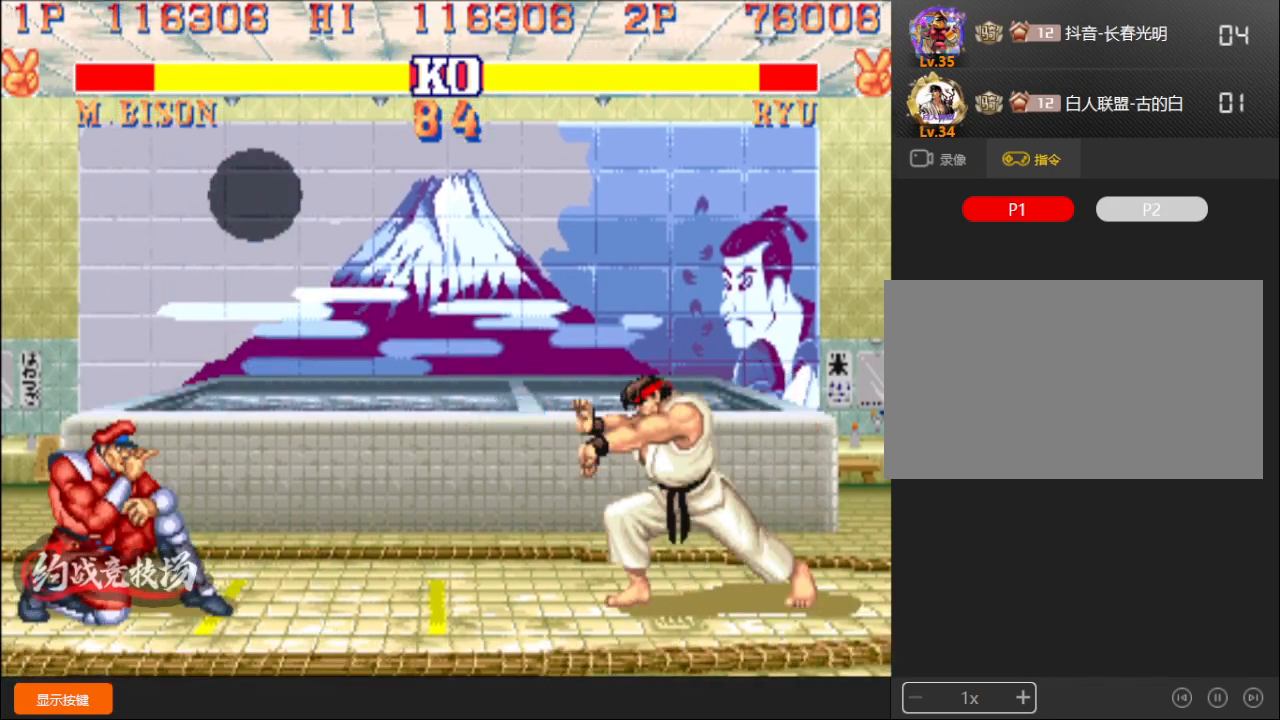
{"dt_ms": 500, "buttons": [], "left_stick": "down-left", "events": [[283, "left_stick", "up"], [383, "left_stick", "left"], [433, "left_stick", "down-left"]]}
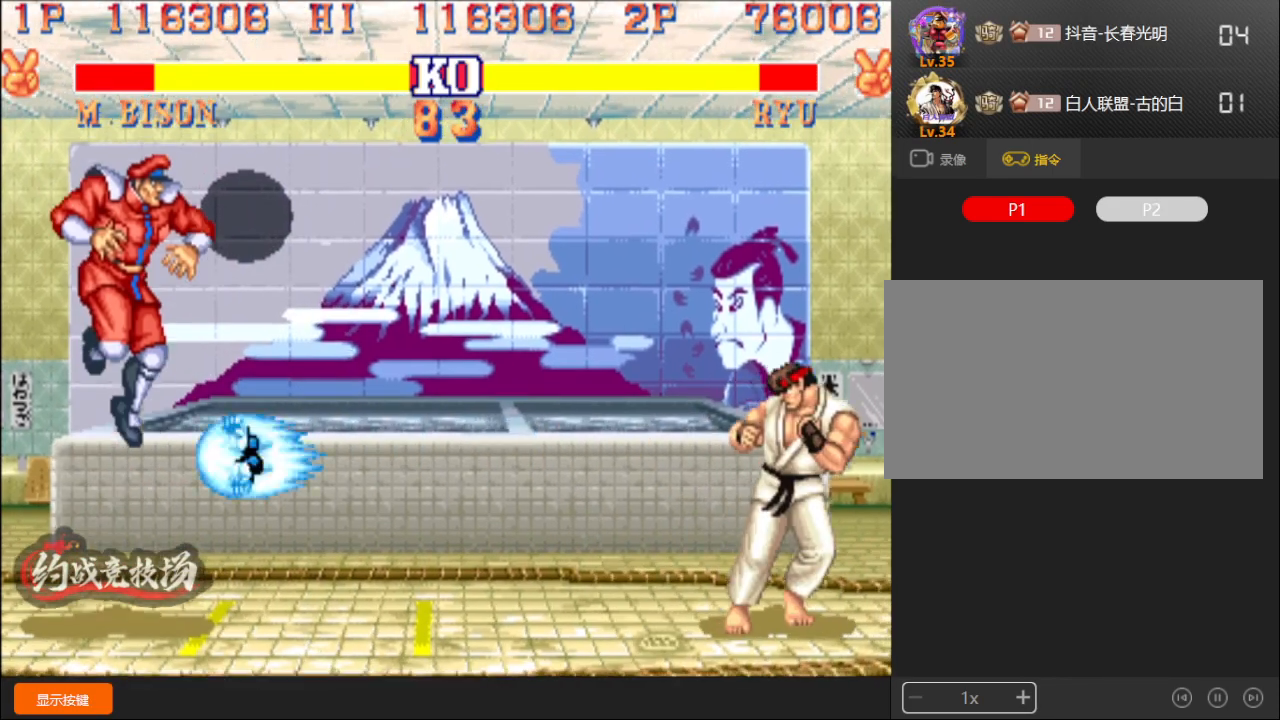
{"dt_ms": 500, "buttons": [], "left_stick": "down-left", "events": [[350, "D", "down"], [400, "D", "up"]]}
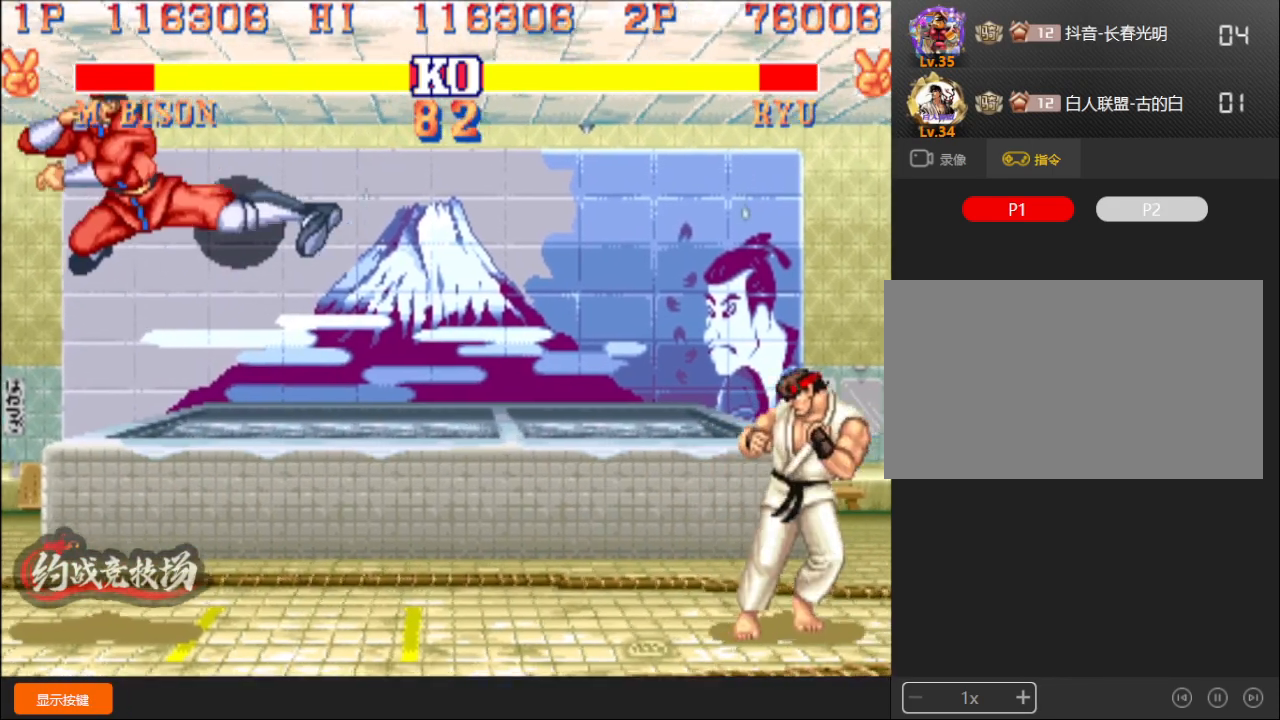
{"dt_ms": 500, "buttons": [], "left_stick": "down", "events": [[133, "left_stick", "center"], [217, "left_stick", "right"], [450, "left_stick", "center"], [500, "left_stick", "down"]]}
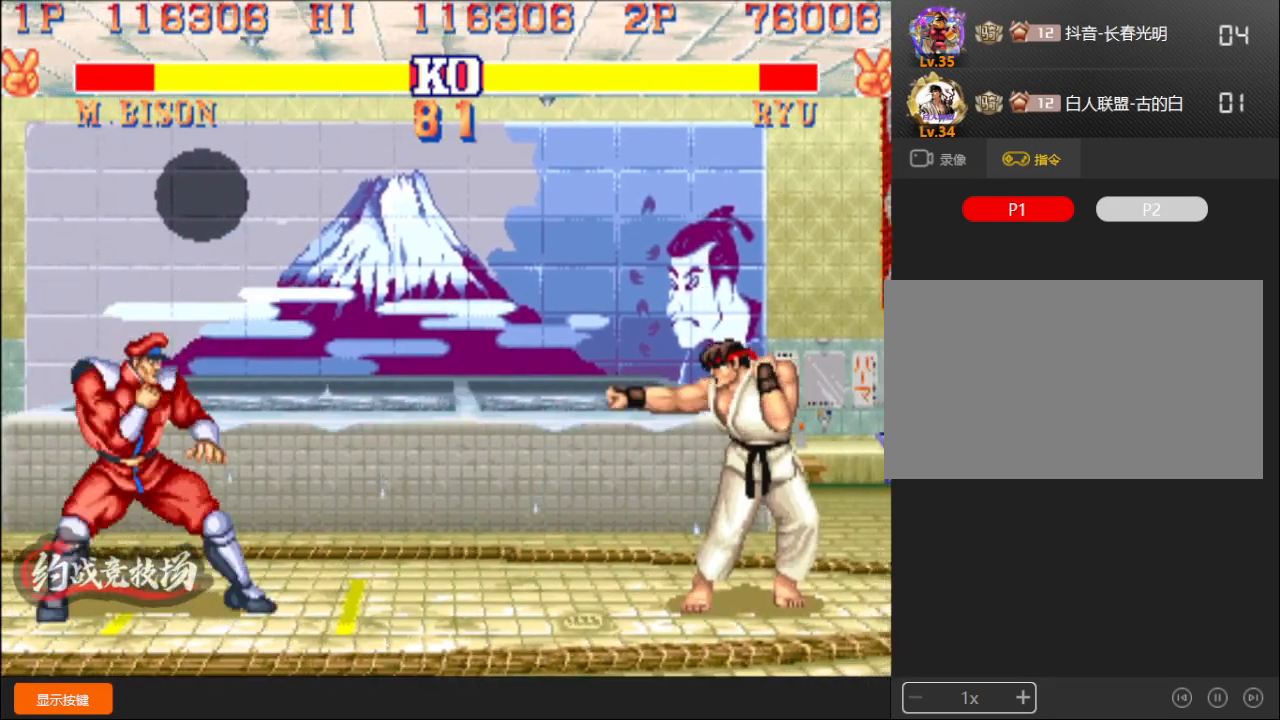
{"dt_ms": 500, "buttons": [], "left_stick": "down-left", "events": [[17, "left_stick", "down-left"]]}
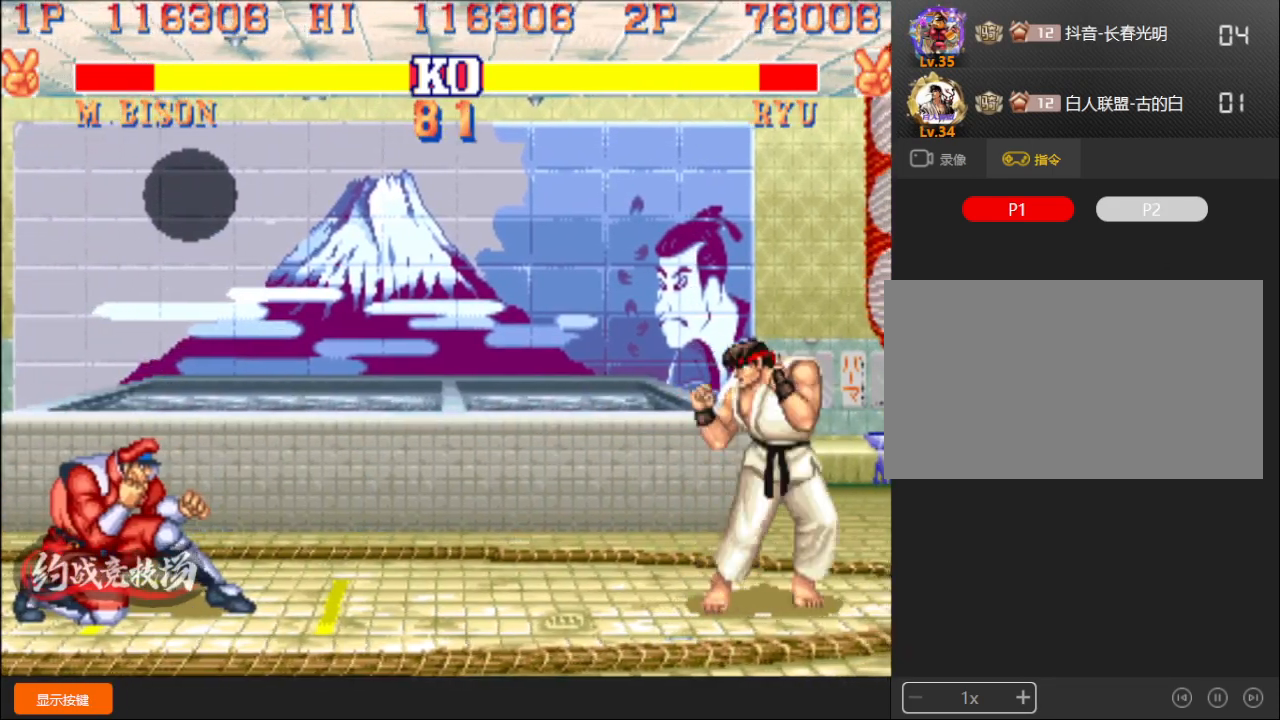
{"dt_ms": 500, "buttons": [], "left_stick": "down-left", "events": []}
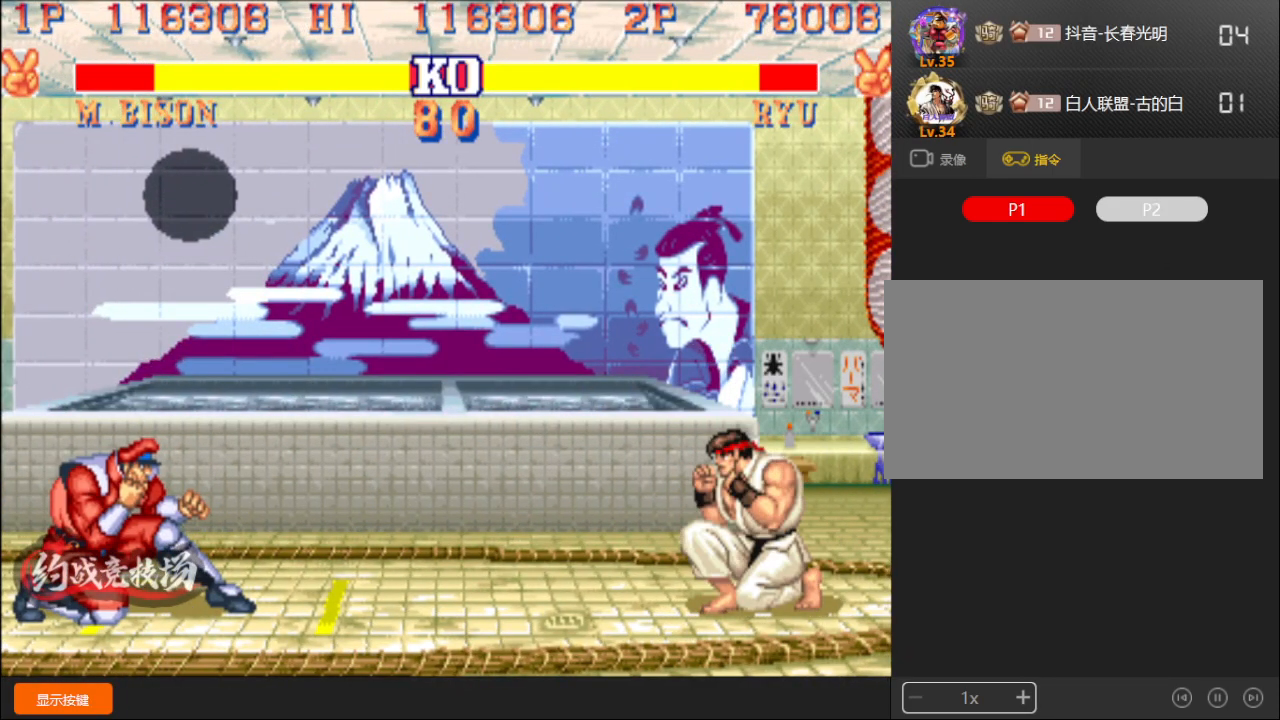
{"dt_ms": 500, "buttons": [], "left_stick": "down-left", "events": []}
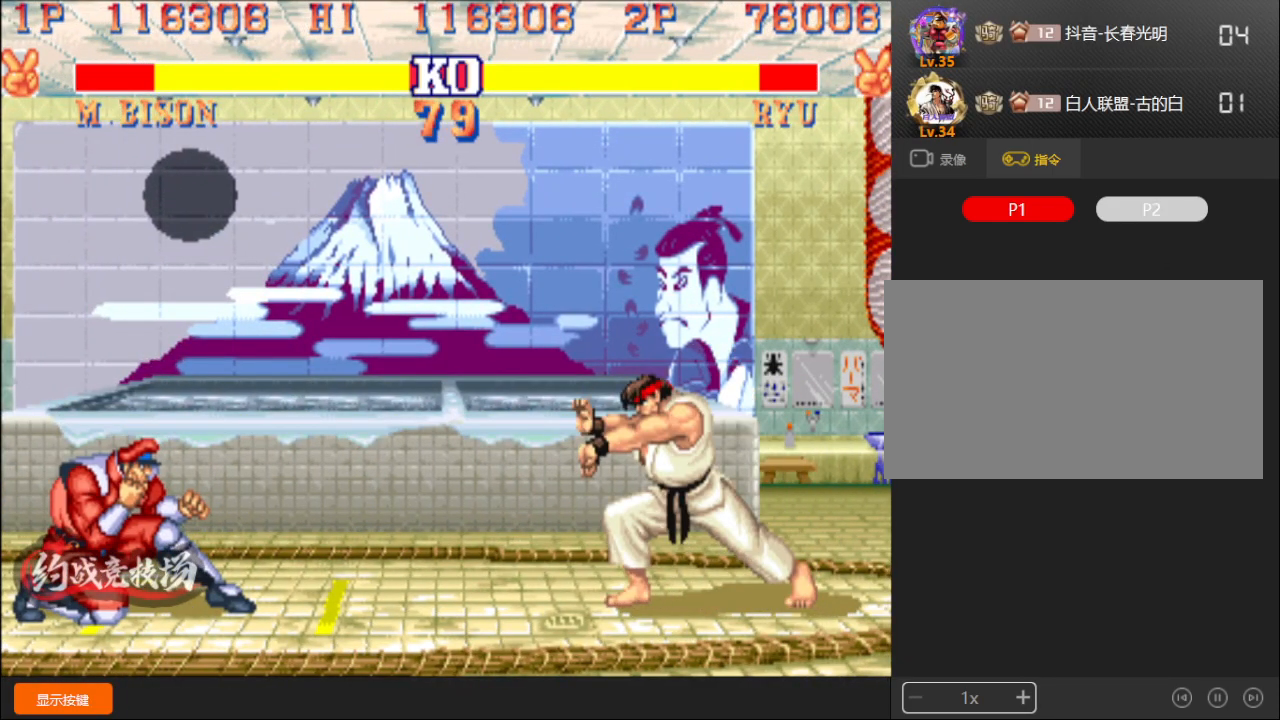
{"dt_ms": 1000, "buttons": [], "left_stick": "down-left"}
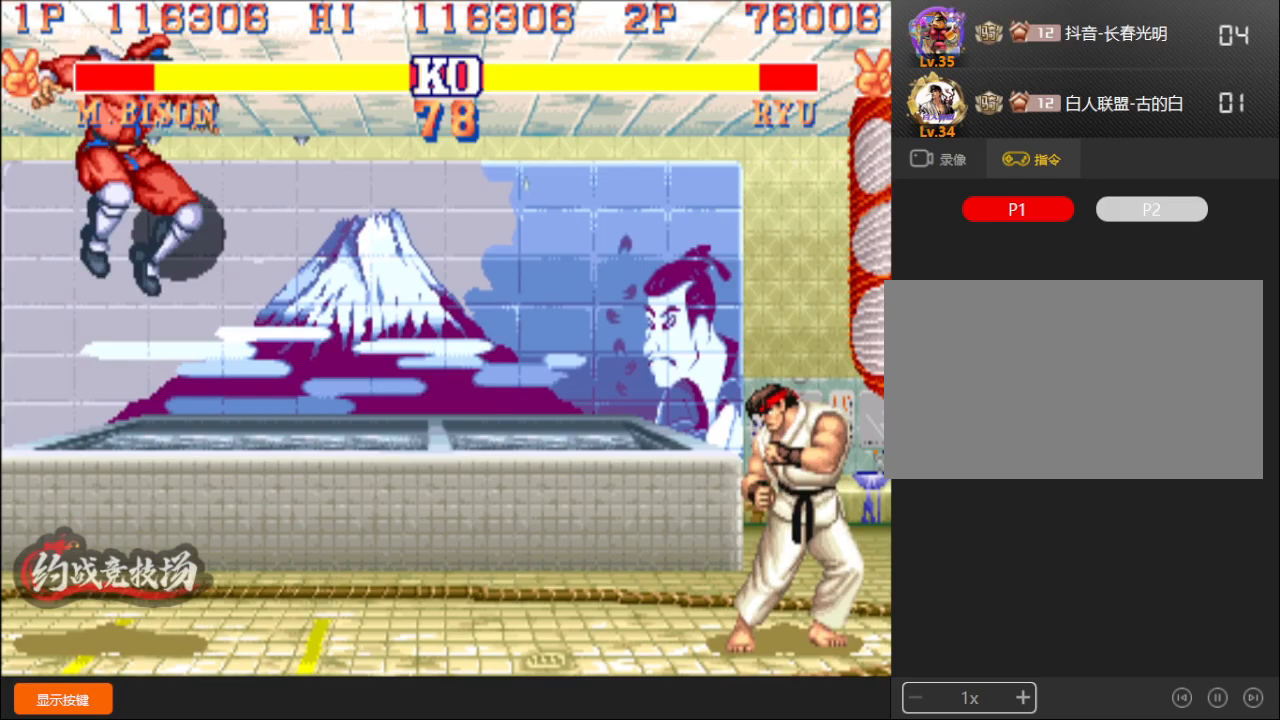
{"dt_ms": 500, "buttons": [], "left_stick": "right", "events": [[283, "left_stick", "center"], [367, "left_stick", "right"]]}
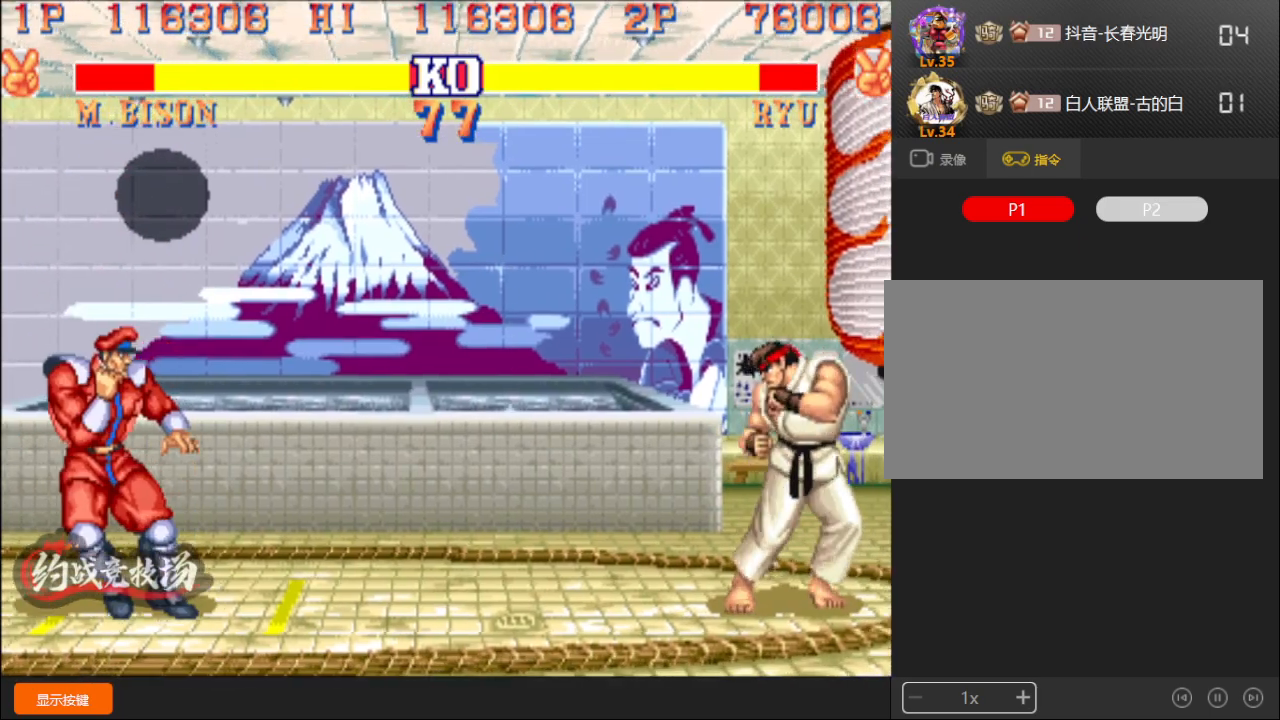
{"dt_ms": 500, "buttons": [], "left_stick": "down-left", "events": [[133, "left_stick", "down-left"]]}
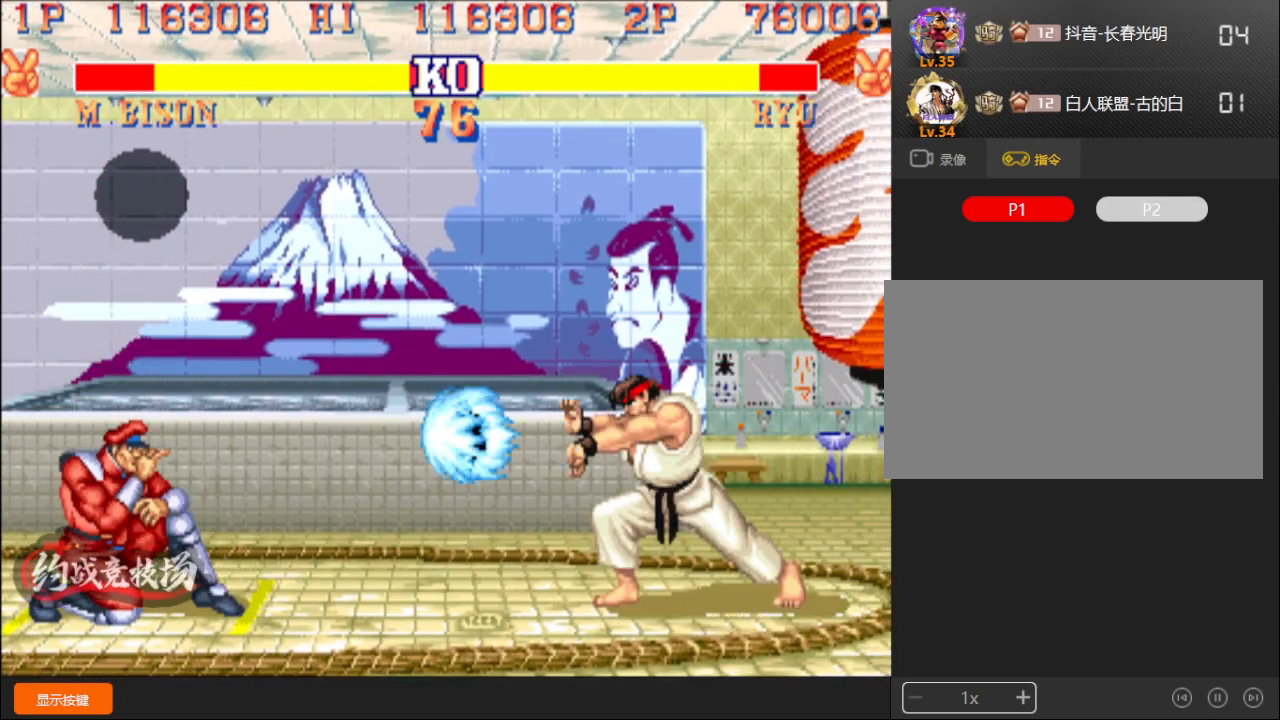
{"dt_ms": 500, "buttons": [], "left_stick": "down-left", "events": [[233, "left_stick", "up"], [333, "left_stick", "down-left"]]}
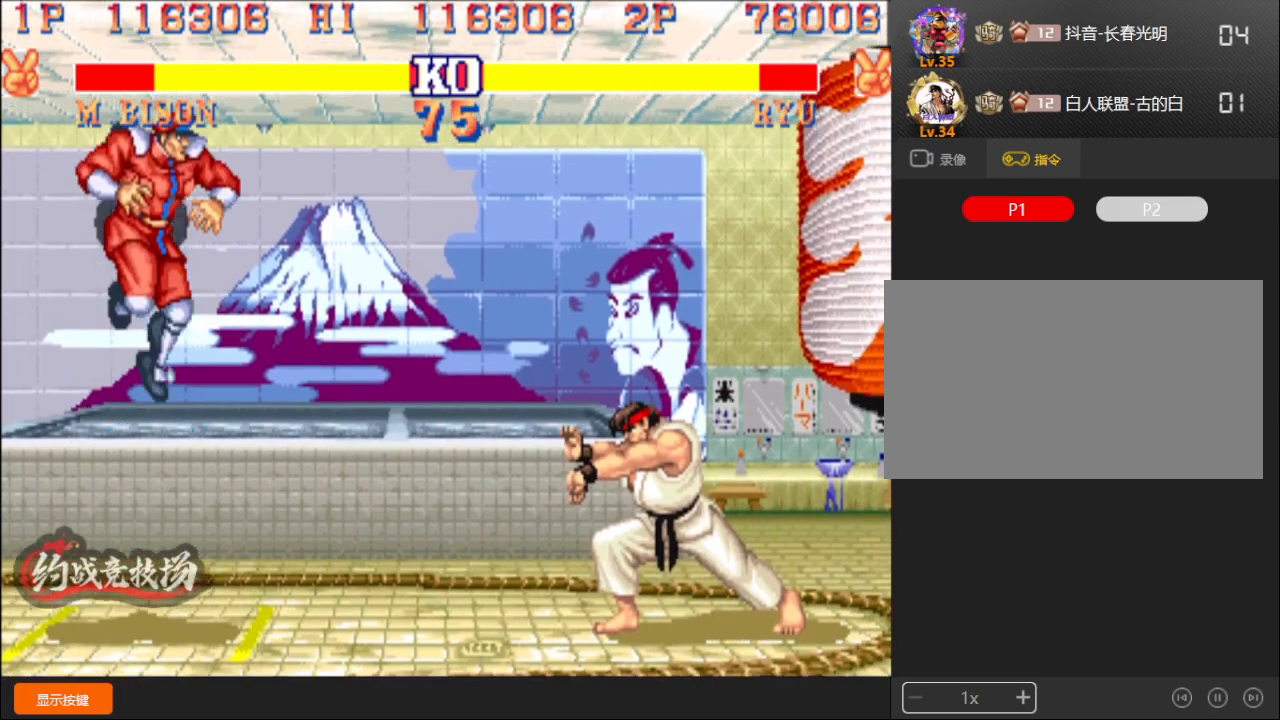
{"dt_ms": 500, "buttons": [], "left_stick": "down-left", "events": [[233, "D", "down"], [233, "L1", "down"], [267, "D", "up"], [267, "L1", "up"]]}
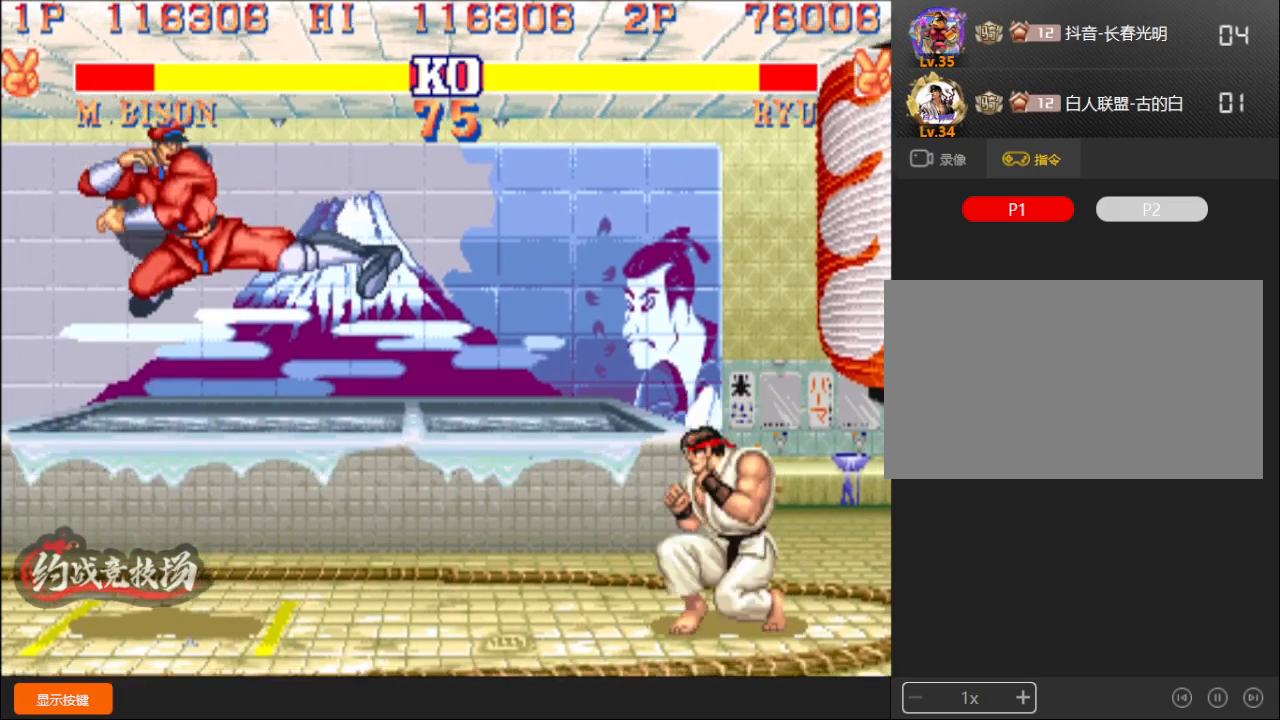
{"dt_ms": 500, "buttons": [], "left_stick": "up", "events": [[483, "left_stick", "up"]]}
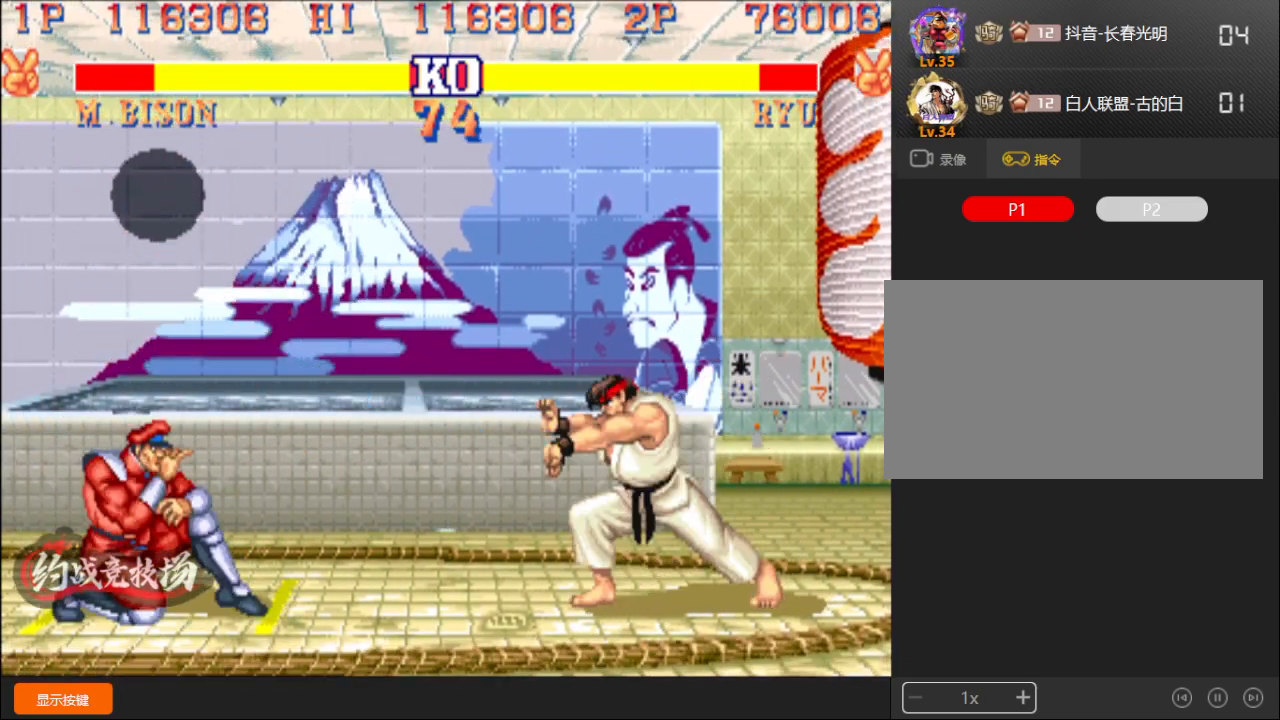
{"dt_ms": 500, "buttons": [], "left_stick": "down-left", "events": [[83, "left_stick", "down-left"]]}
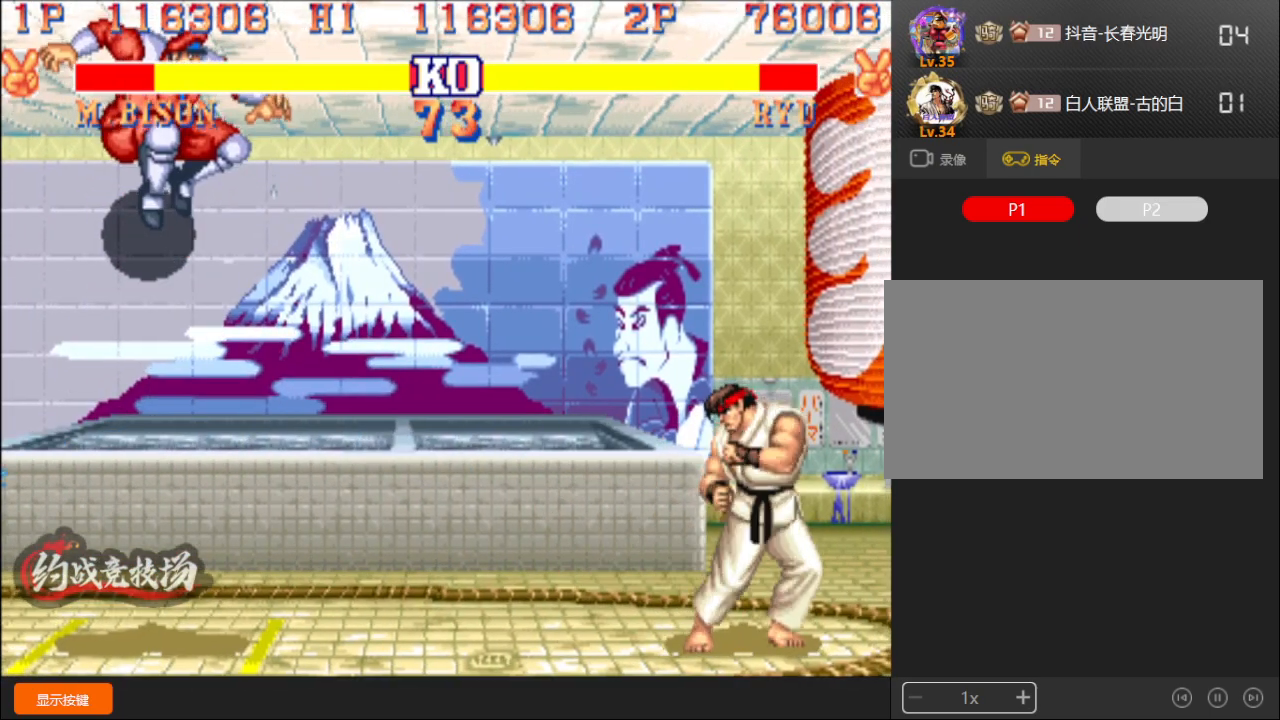
{"dt_ms": 500, "buttons": [], "left_stick": "down-left", "events": []}
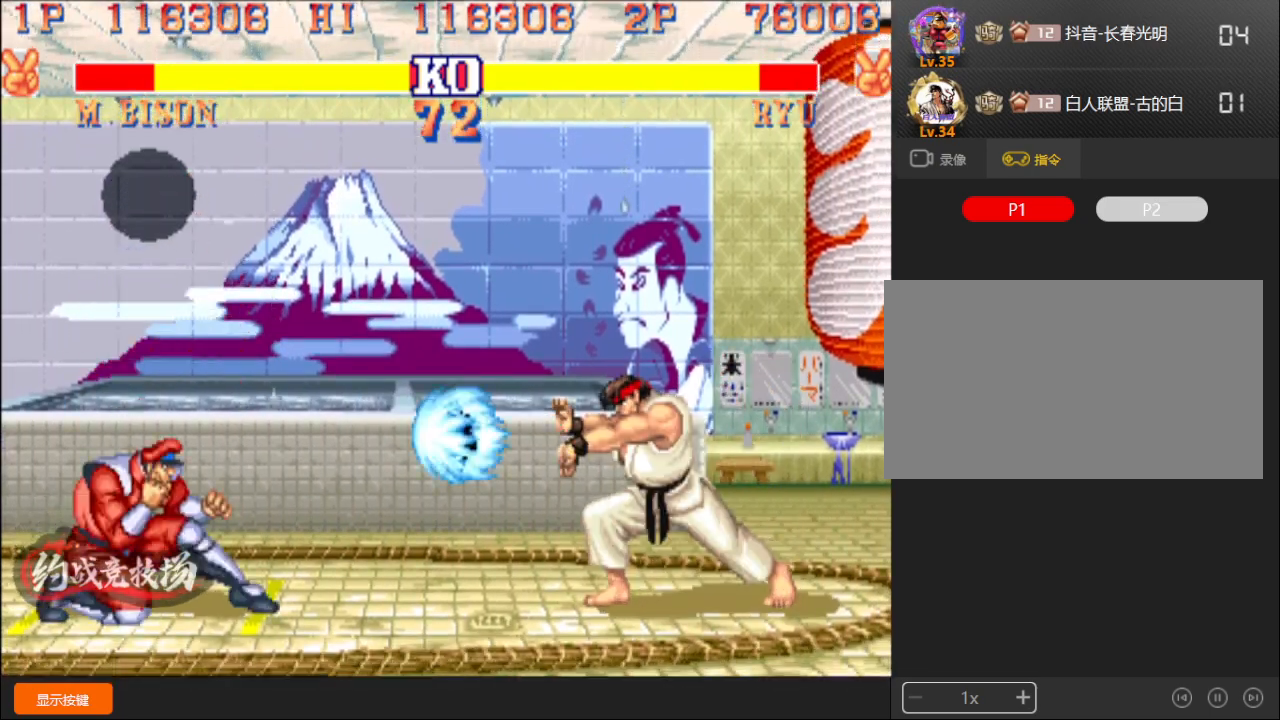
{"dt_ms": 500, "buttons": [], "left_stick": "down-left", "events": [[183, "left_stick", "up"], [283, "left_stick", "down-left"]]}